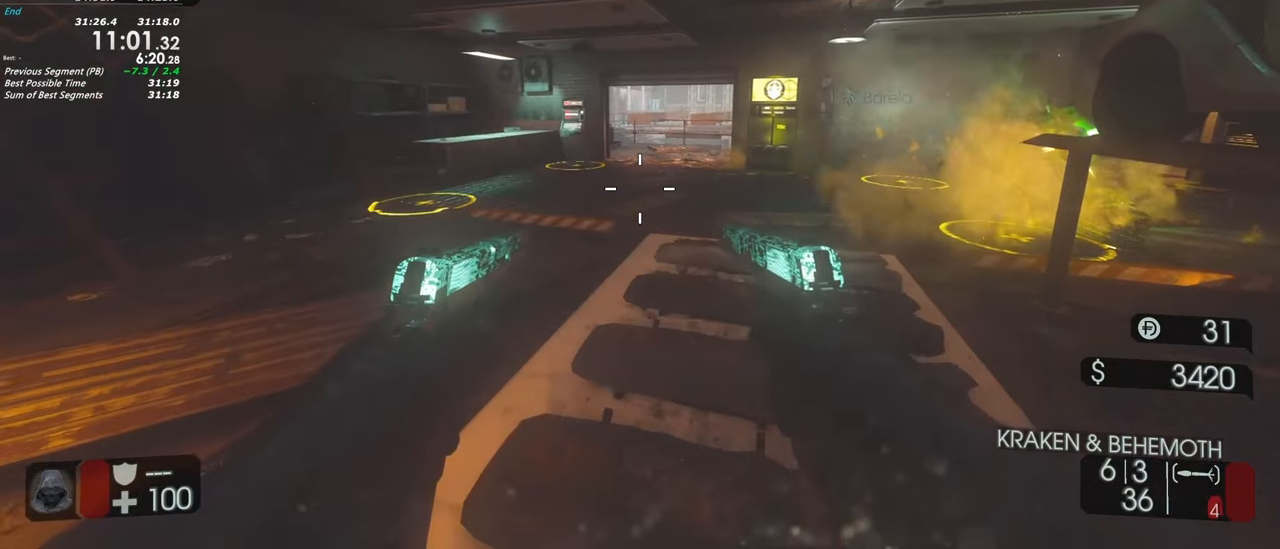
Gameplay with keyboard and mouse; each line is a JSON object with the keys held at the frame after it. "events" lists presses ("down") and releases ("up") of "1", "2", "3", "4", "5", "a", "alt", "c", "caps_lock", "ctrl", "d", "e", "f", "g", "q", "r", "s", "shift", "space", "t", "tab", "v", "w", "x" and "z" between this image and that frame as [ms after this image, input, new state], when the widget could be followed in between. No other keys are recorded. Mouse buttons are not recorded. Not read: mouse_move.
{"keys": ["tab"], "events": [[250, "tab", "down"]]}
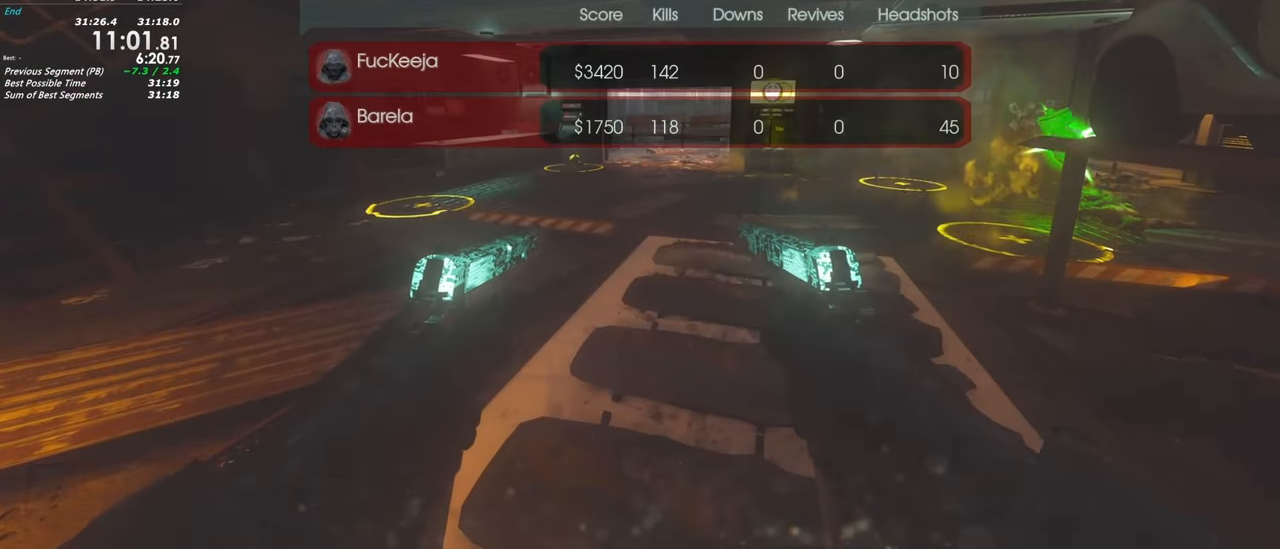
{"keys": [], "events": [[217, "tab", "up"]]}
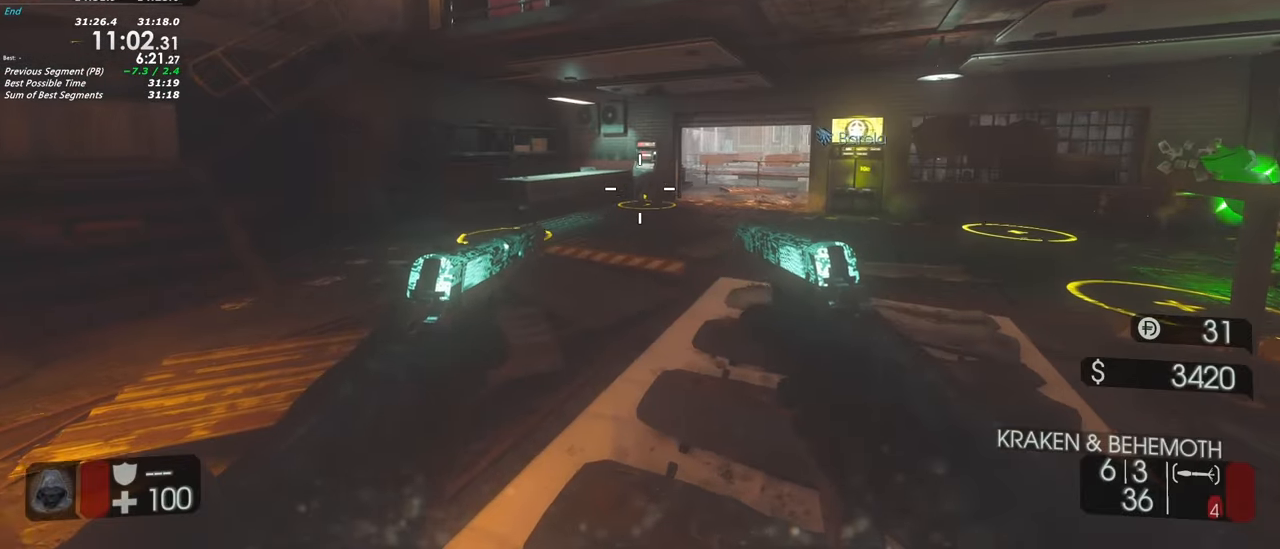
{"keys": [], "events": []}
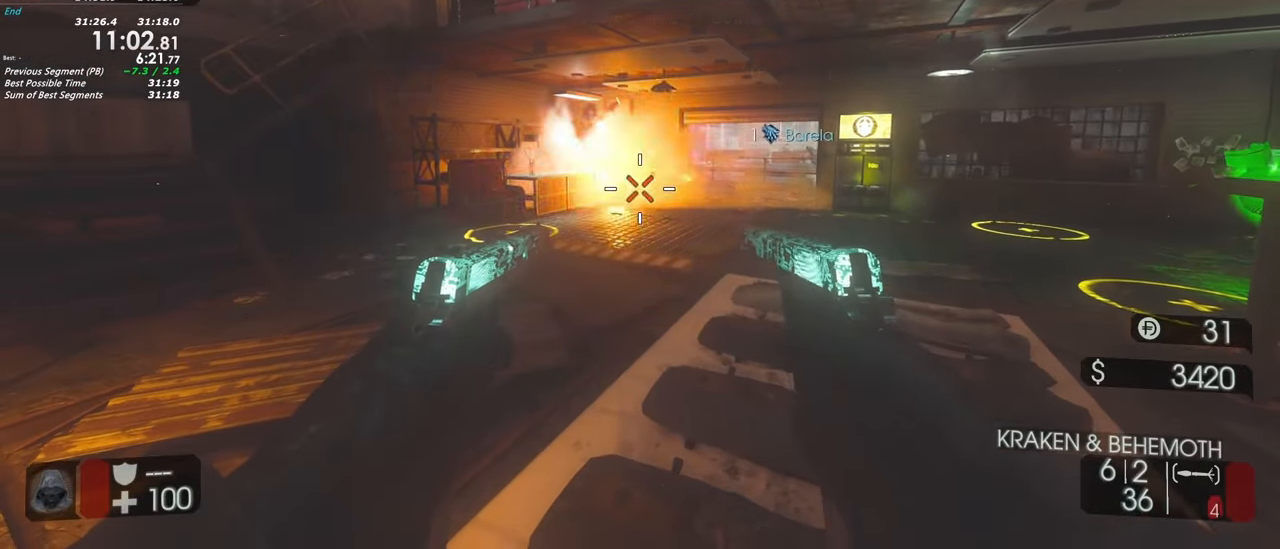
{"keys": [], "events": [[67, "tab", "down"], [383, "tab", "up"]]}
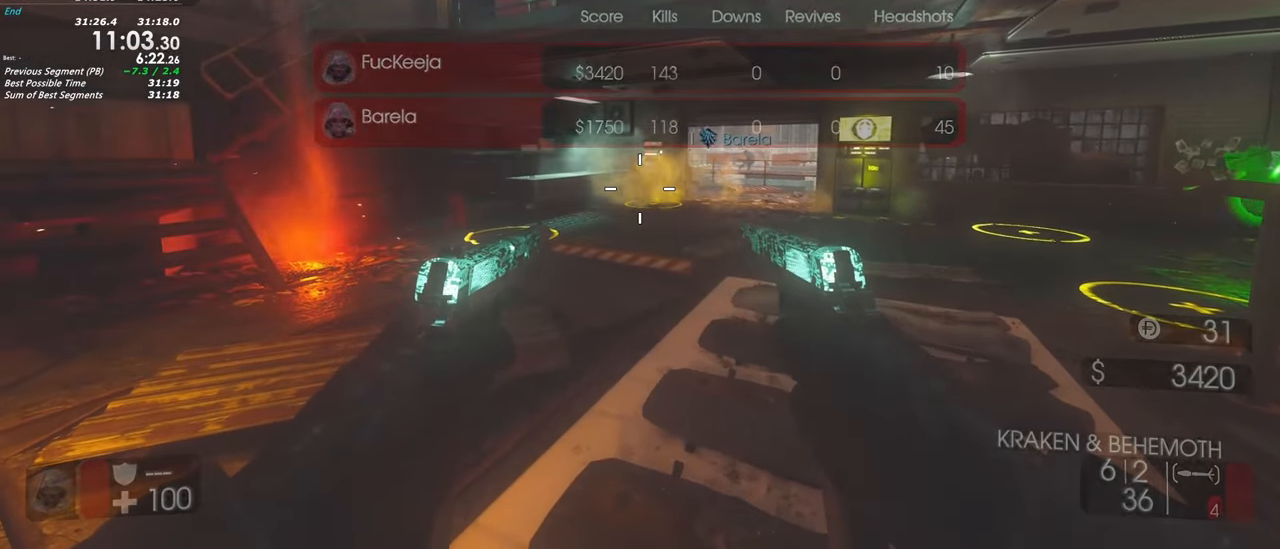
{"keys": [], "events": []}
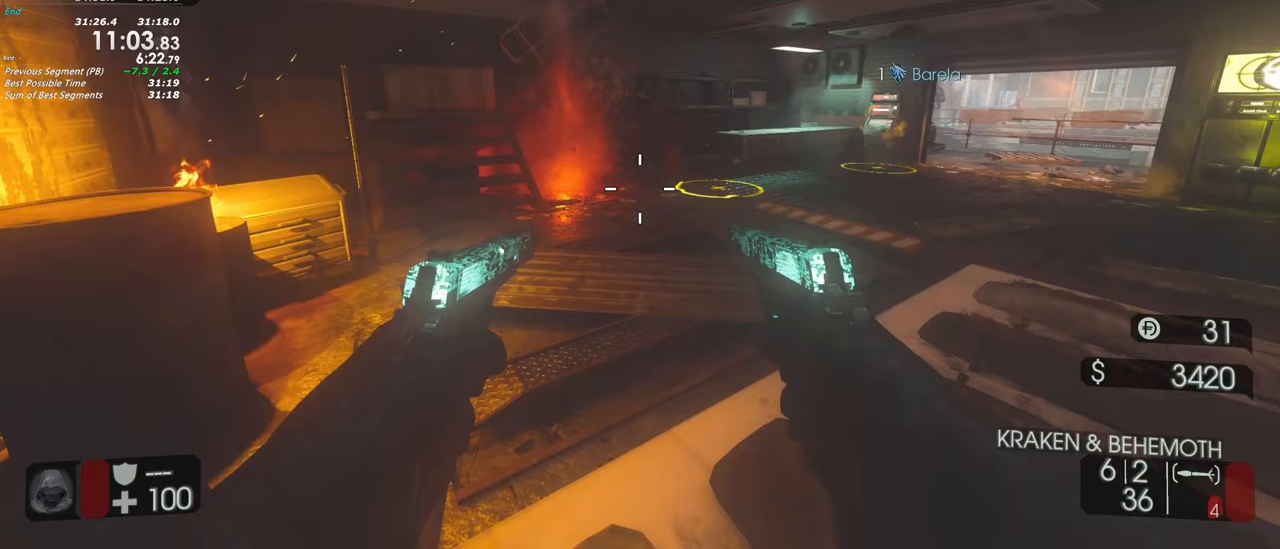
{"keys": [], "events": []}
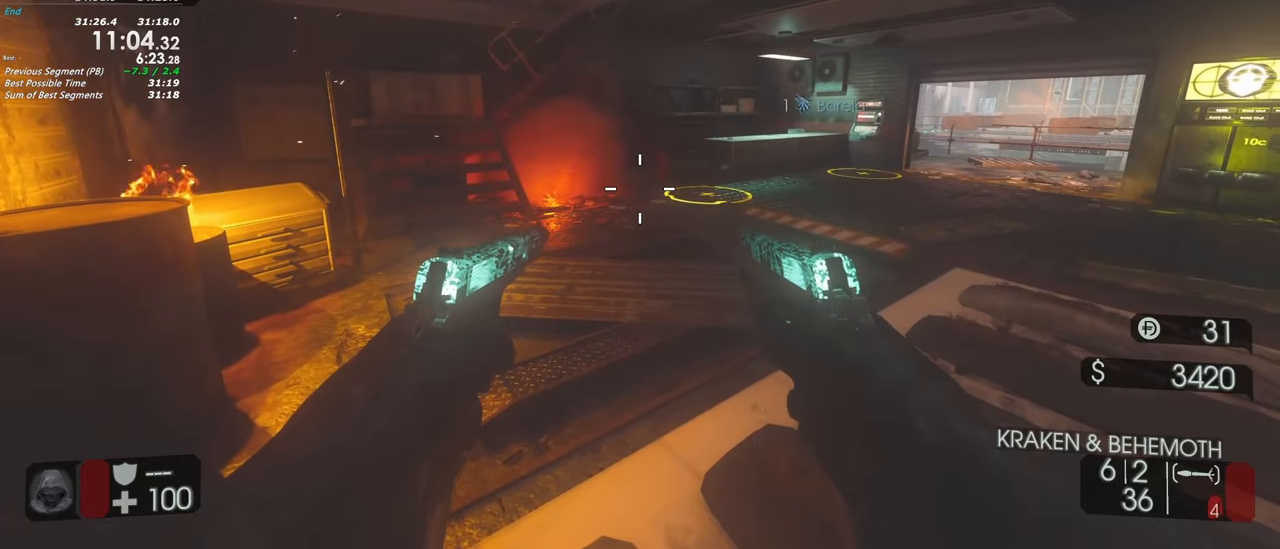
{"keys": [], "events": []}
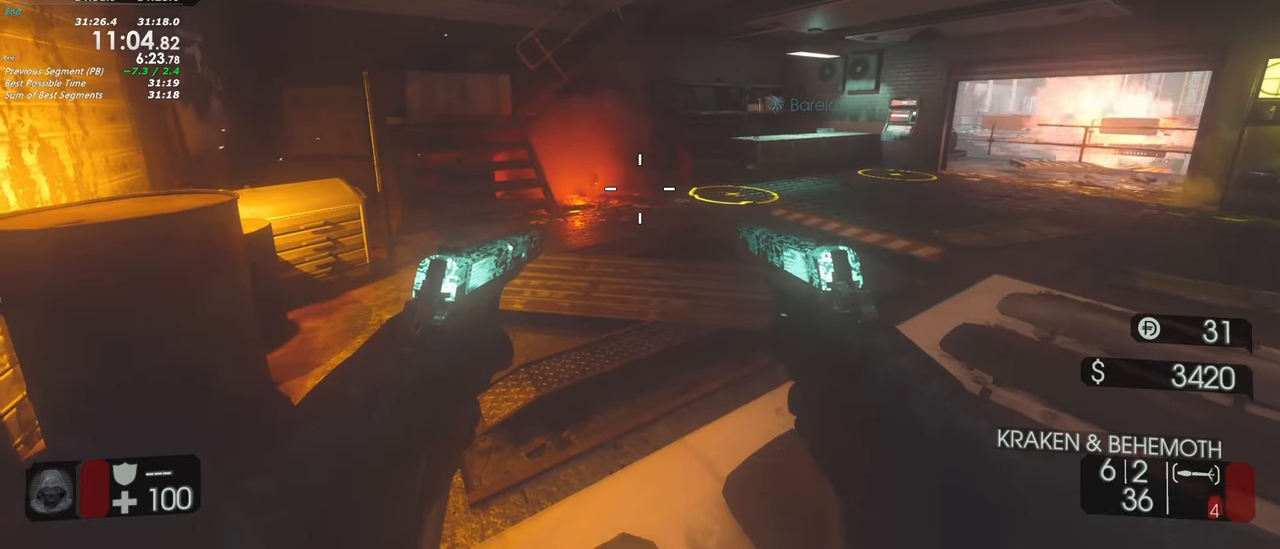
{"keys": [], "events": []}
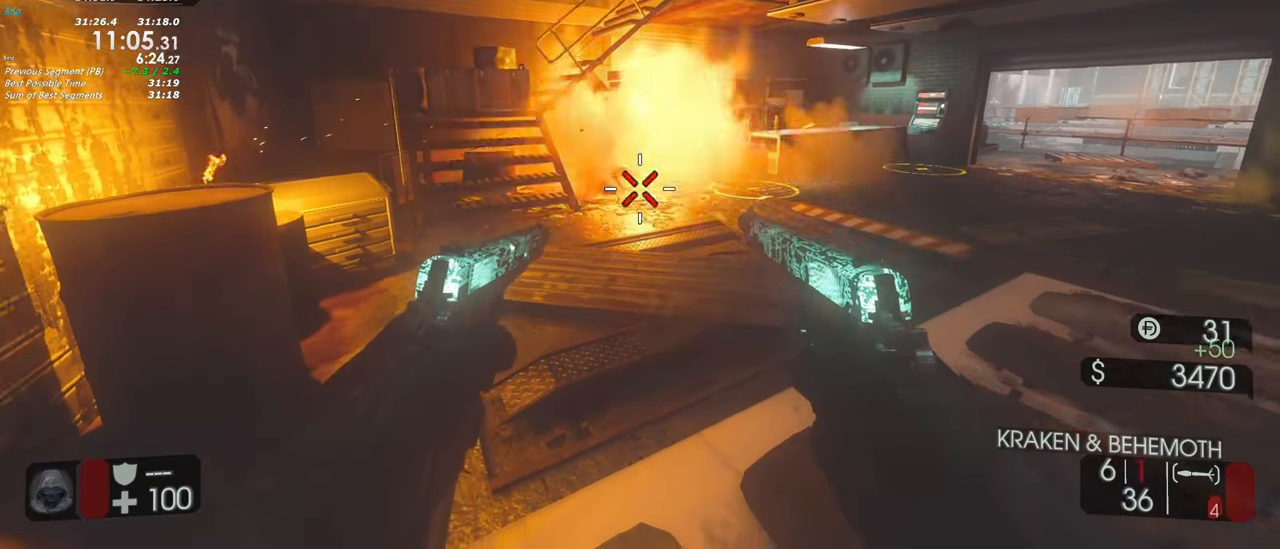
{"keys": [], "events": []}
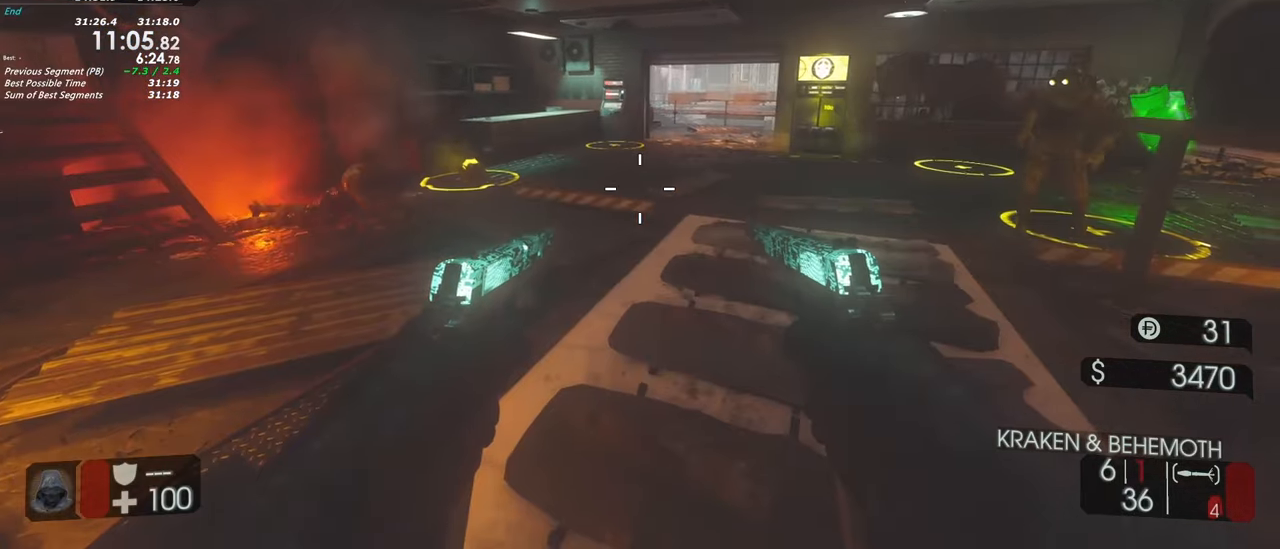
{"keys": [], "events": []}
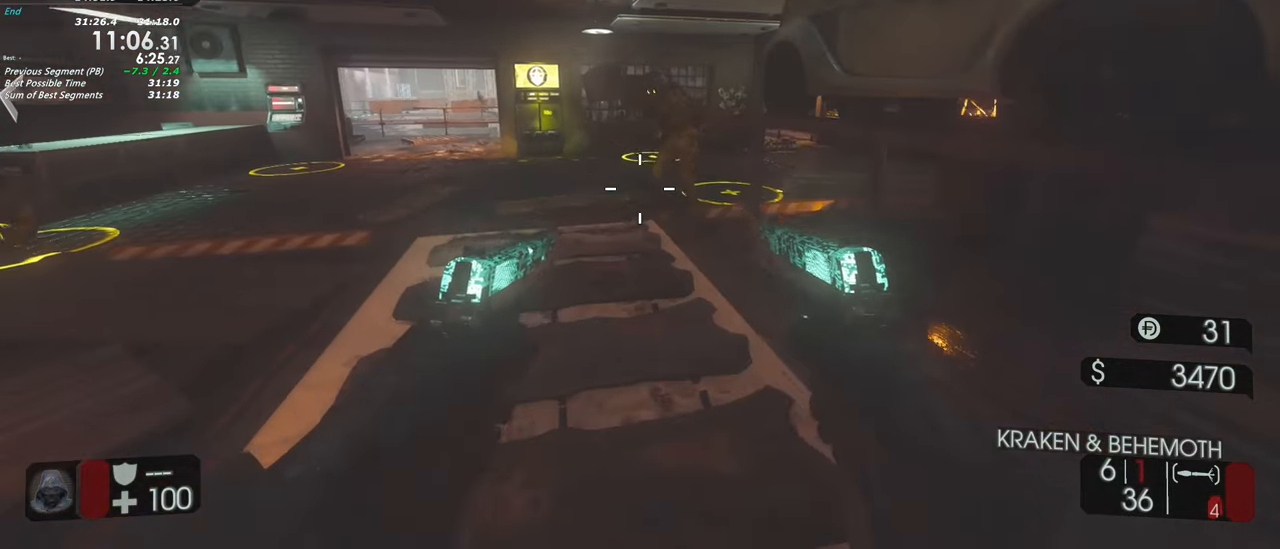
{"keys": [], "events": []}
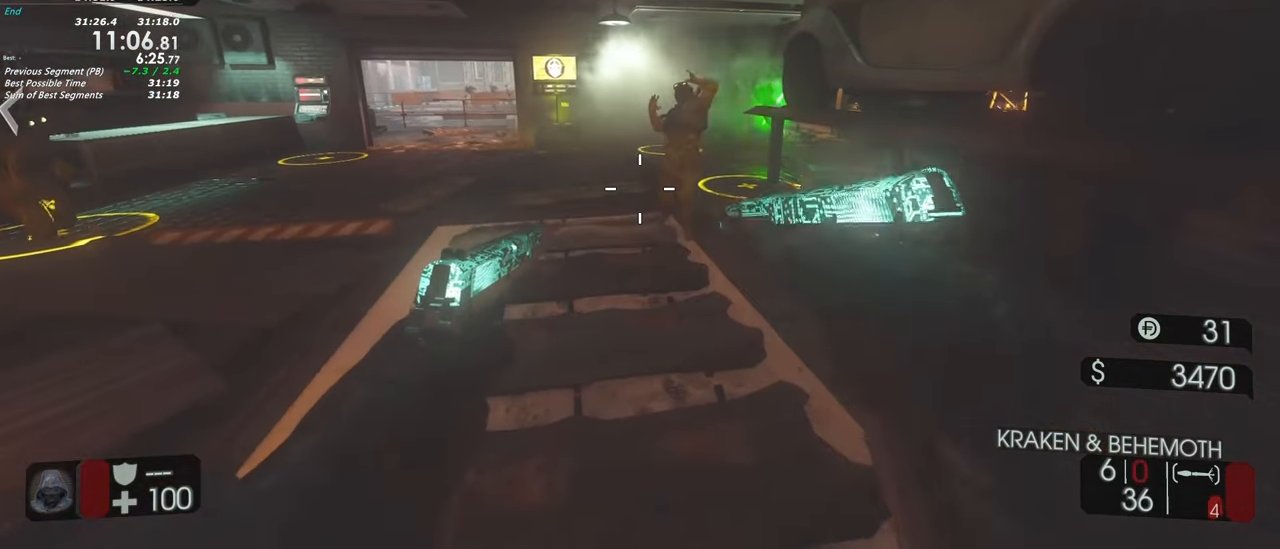
{"keys": ["a"], "events": [[417, "a", "down"]]}
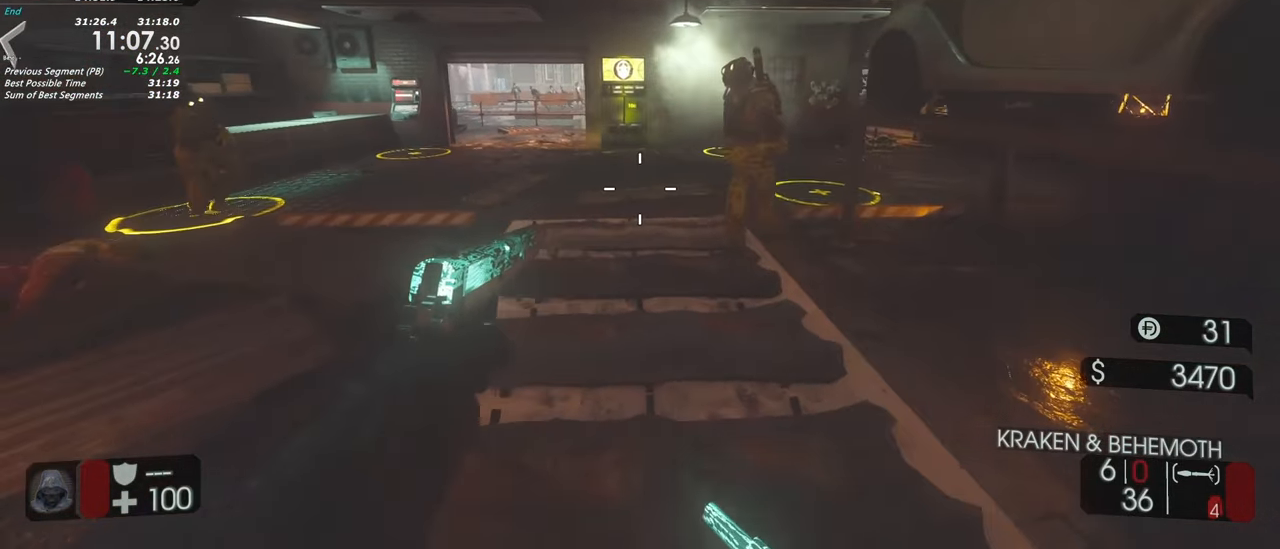
{"keys": ["shift", "w"], "events": [[100, "w", "down"], [200, "shift", "down"], [250, "a", "up"]]}
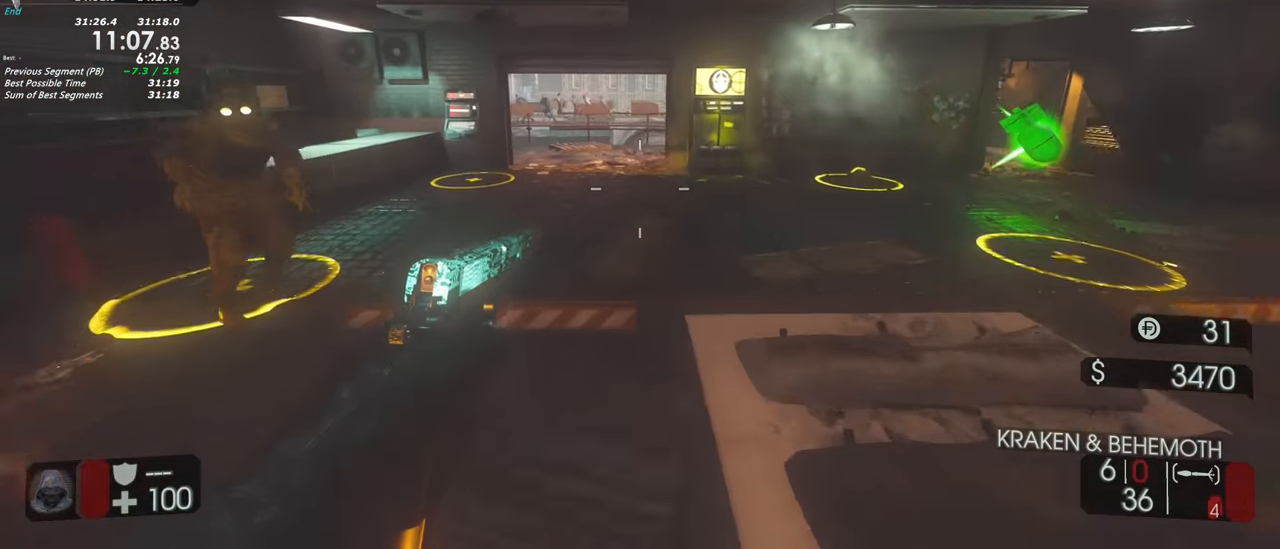
{"keys": ["a", "shift", "w"], "events": [[300, "a", "down"]]}
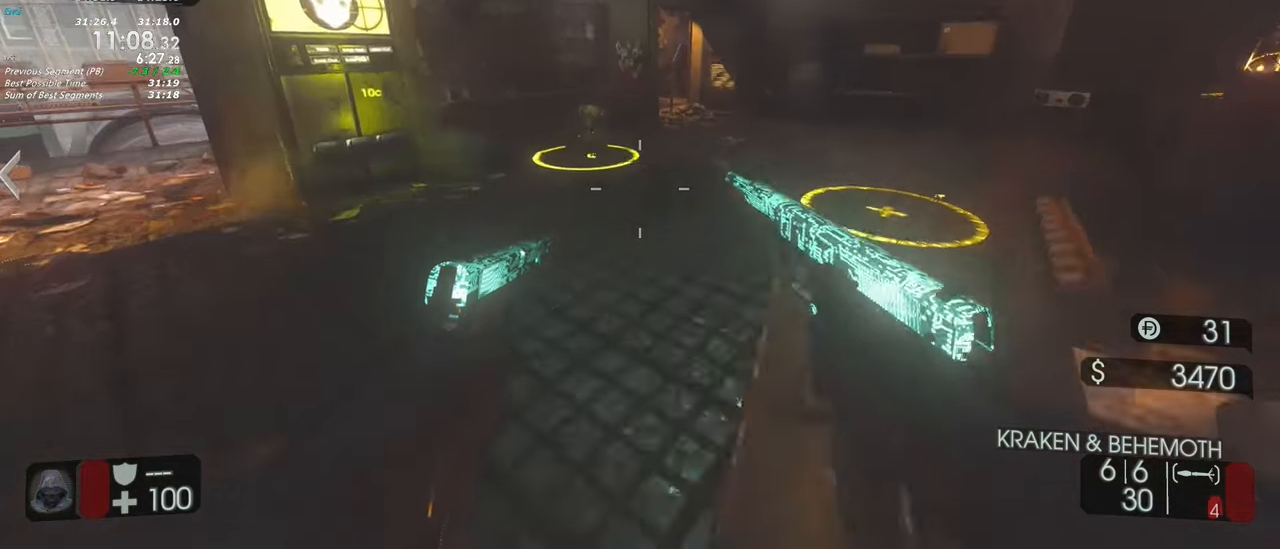
{"keys": ["a"], "events": [[183, "shift", "up"], [183, "w", "up"]]}
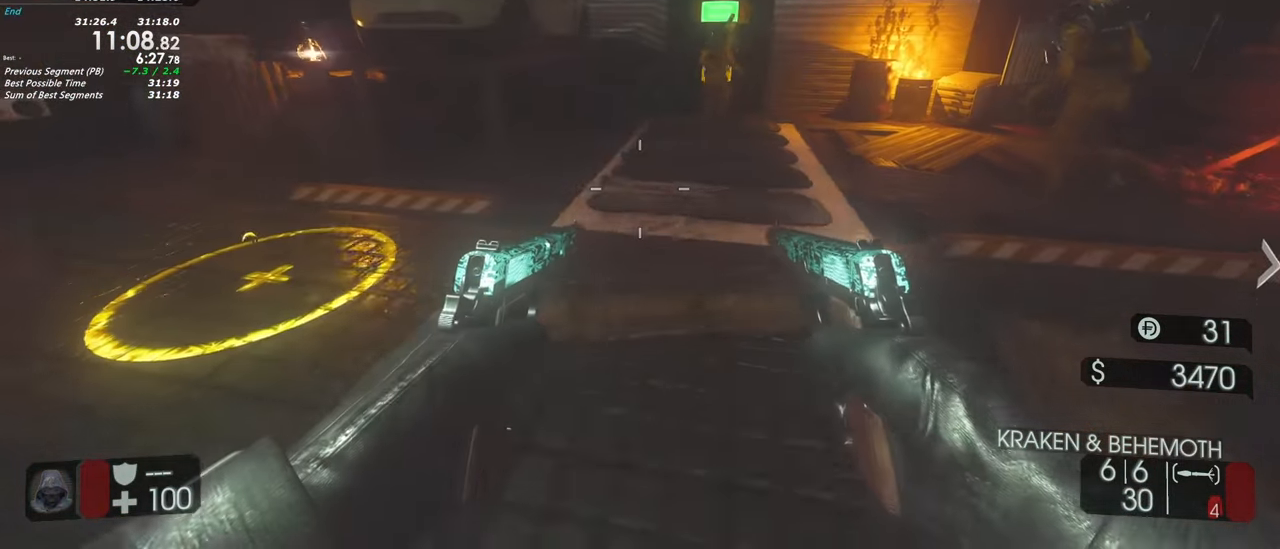
{"keys": ["d"], "events": [[67, "w", "down"], [117, "shift", "down"], [150, "a", "up"], [350, "shift", "up"], [350, "w", "up"], [400, "d", "down"]]}
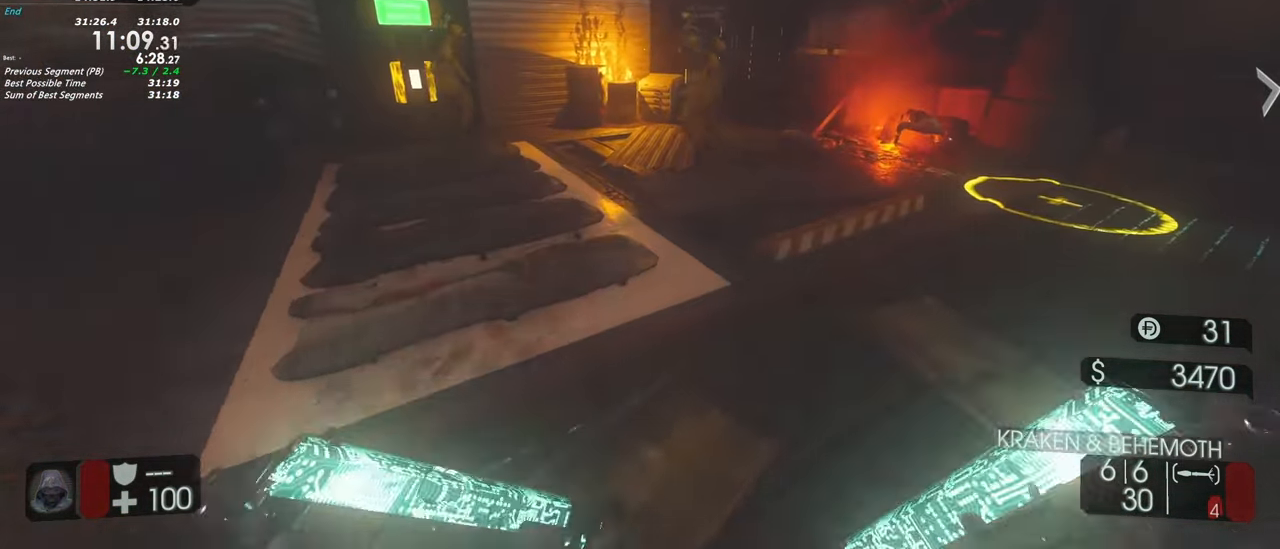
{"keys": ["d"], "events": [[117, "w", "down"], [217, "d", "up"], [450, "d", "down"], [500, "w", "up"]]}
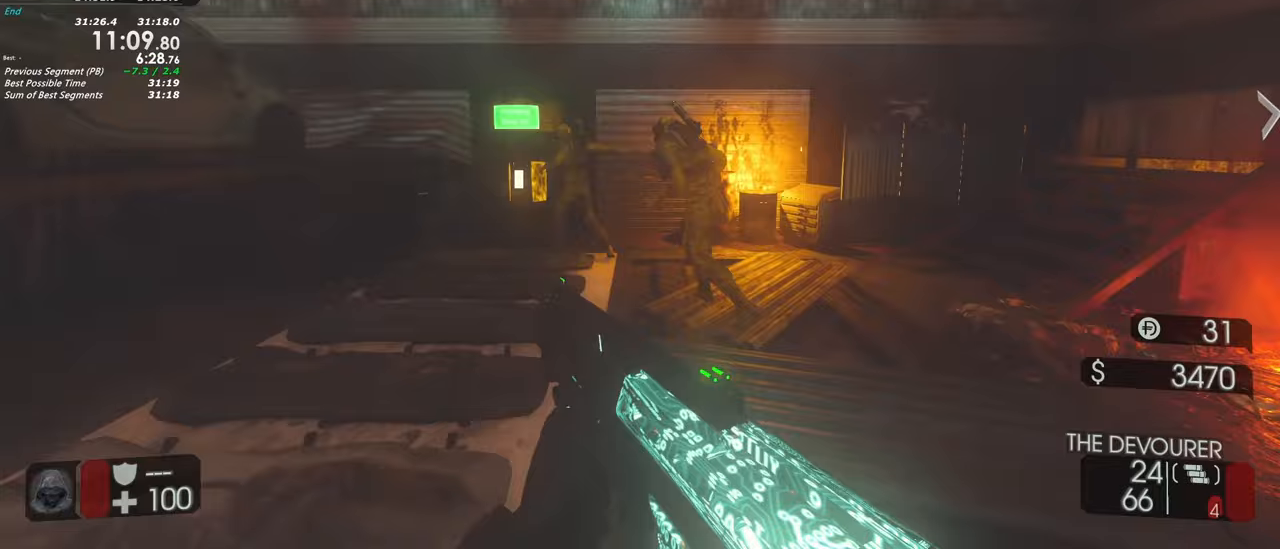
{"keys": ["w"], "events": [[100, "w", "down"], [133, "d", "up"], [333, "d", "down"], [467, "d", "up"]]}
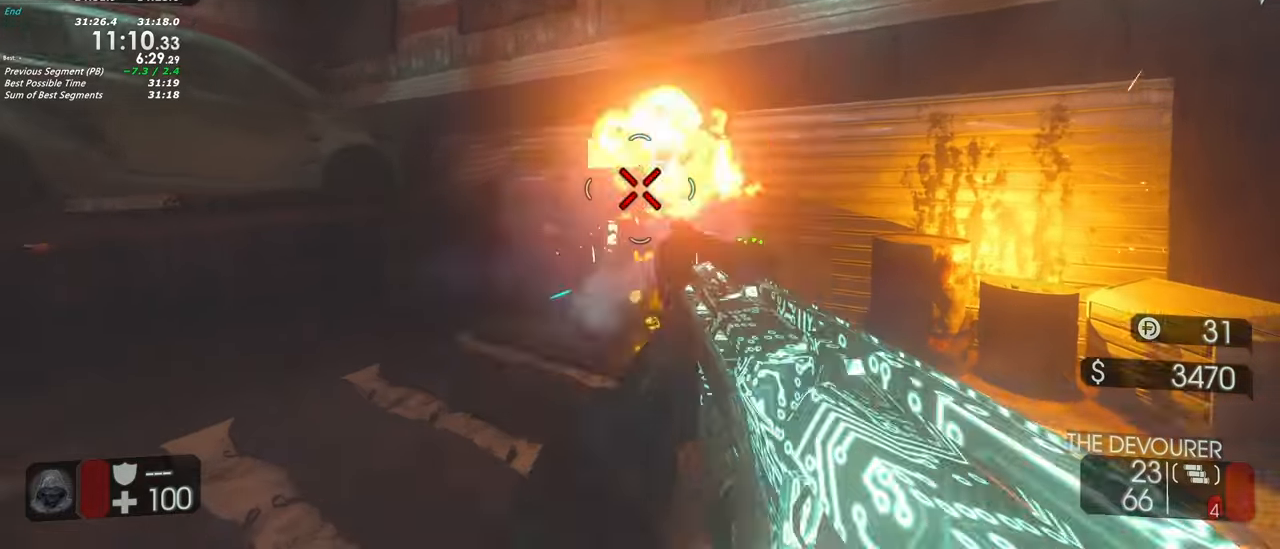
{"keys": ["w"], "events": [[67, "d", "down"], [150, "w", "up"], [383, "w", "down"], [433, "d", "up"]]}
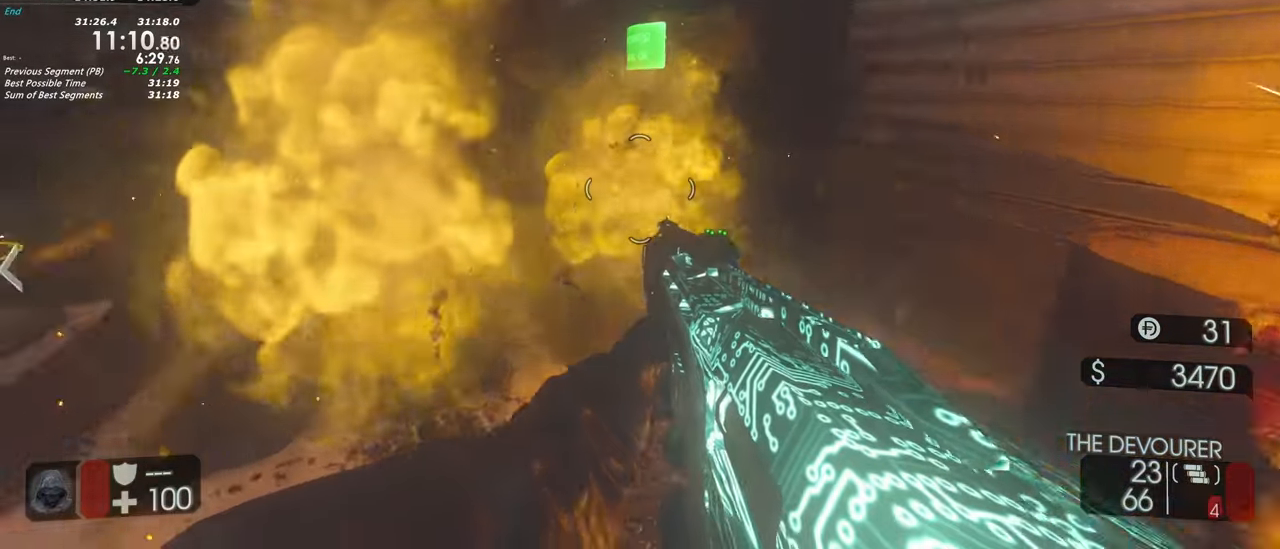
{"keys": ["w"], "events": [[167, "d", "down"], [167, "w", "up"], [350, "d", "up"], [500, "w", "down"]]}
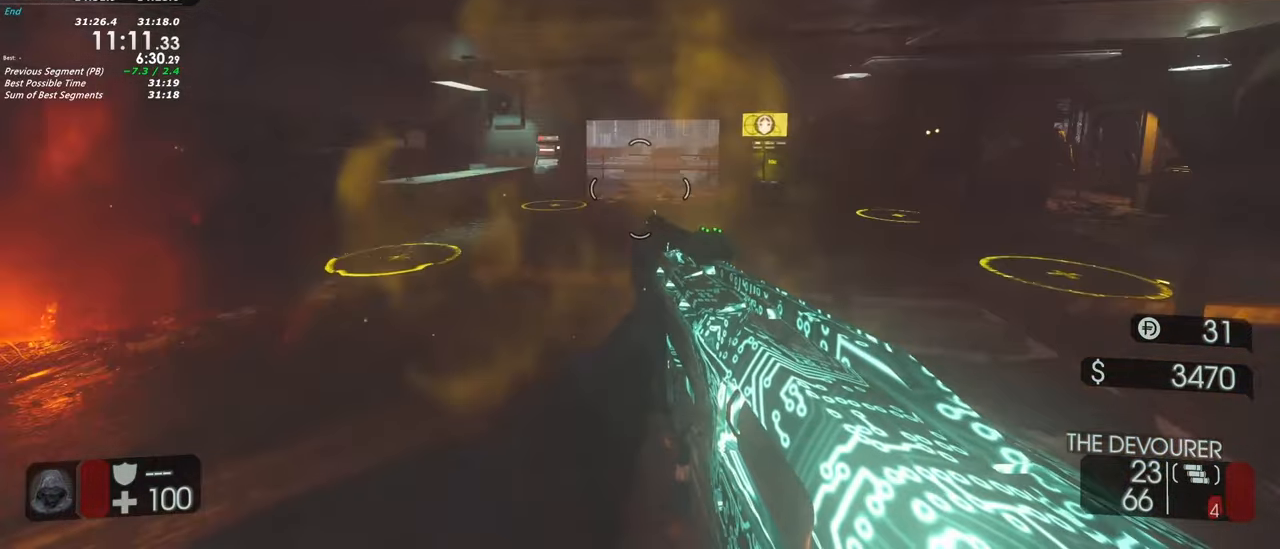
{"keys": [], "events": [[100, "d", "down"], [133, "d", "up"], [133, "w", "up"], [367, "a", "down"], [467, "a", "up"]]}
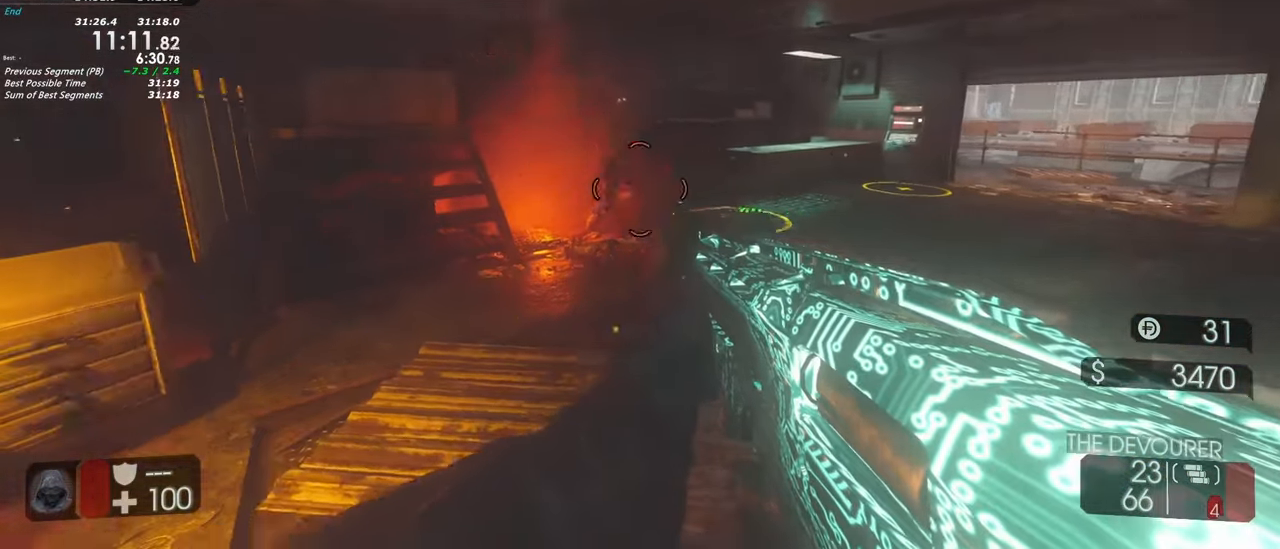
{"keys": ["a"], "events": [[400, "a", "down"]]}
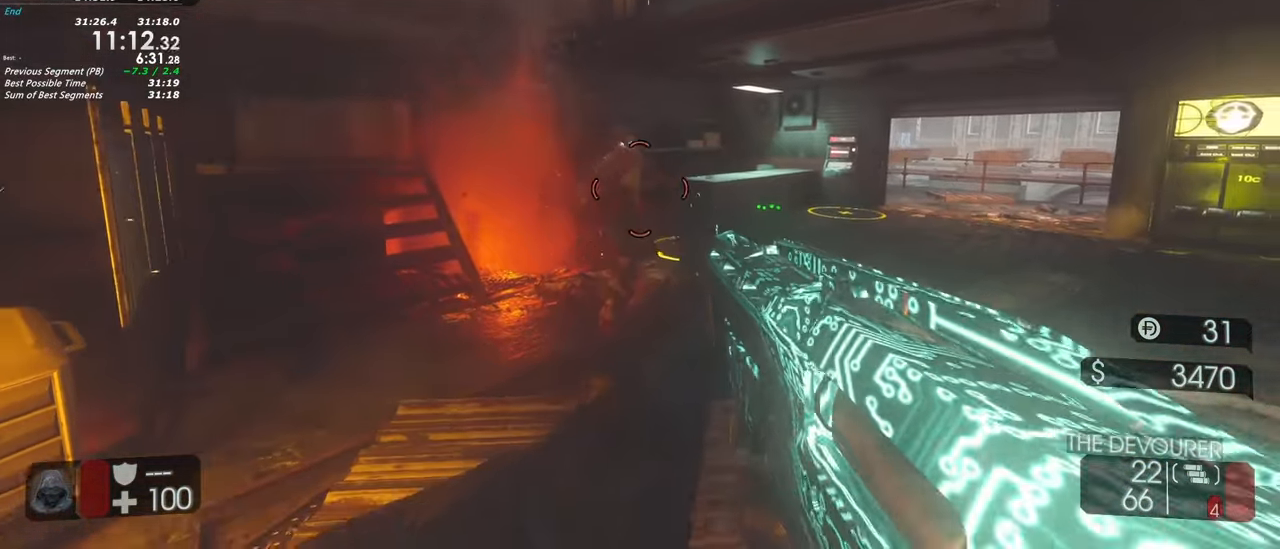
{"keys": ["a"], "events": [[33, "a", "up"], [400, "a", "down"]]}
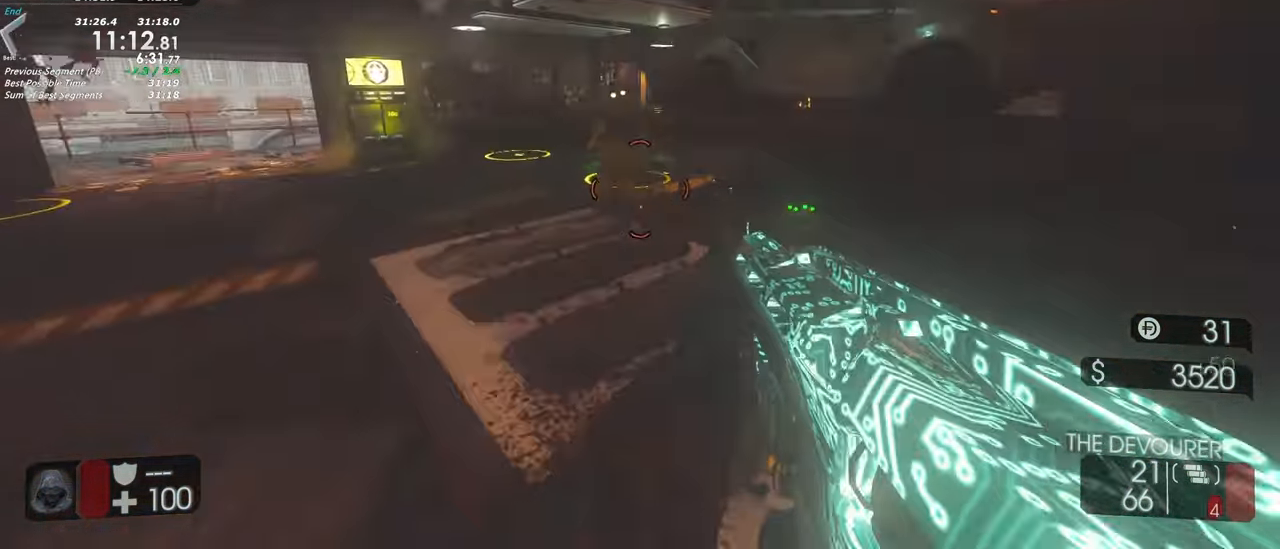
{"keys": [], "events": [[50, "a", "up"], [50, "w", "down"], [283, "d", "down"], [333, "w", "up"], [367, "d", "up"]]}